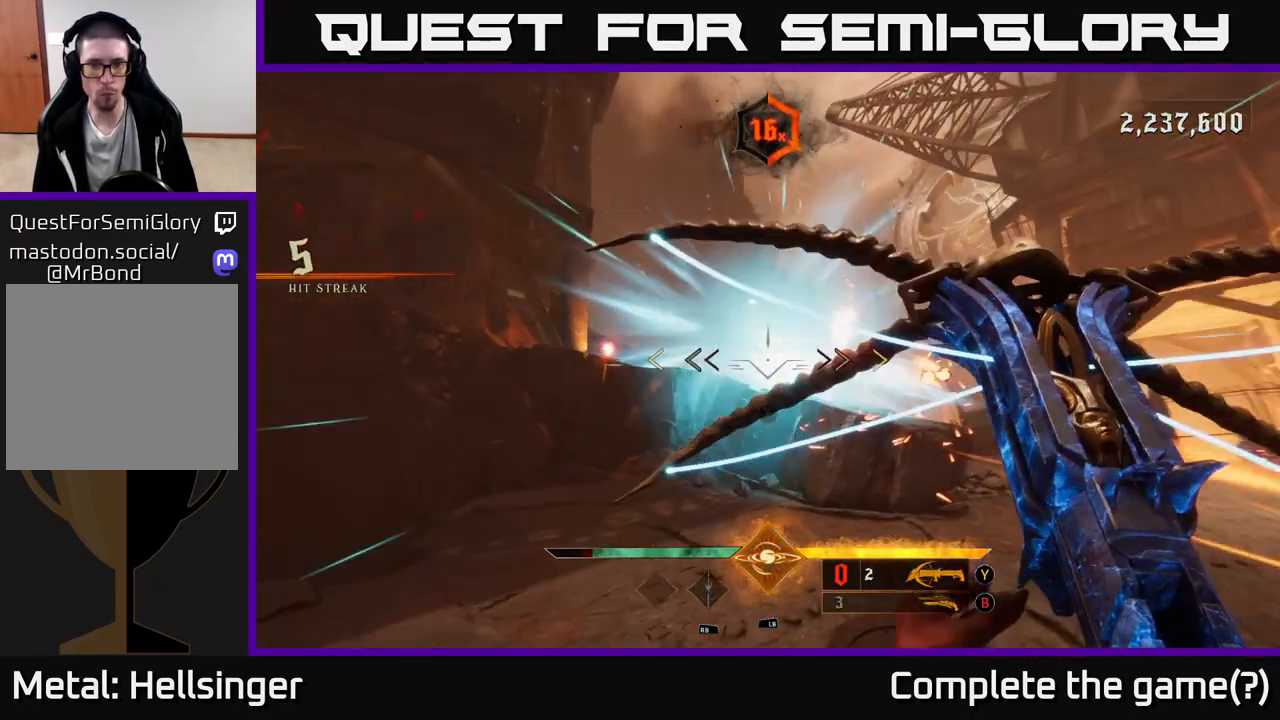
Gameplay with a controller (Xbox layout); each line is a JSON object with the inputs held at the frame after it. "events" lists button and stick changes between this image and that frame as [ms after this image, input, new state], when the widget could be followed in between.
{"buttons": [], "left_stick": "center", "right_stick": "center", "events": [[33, "right_stick", "down-right"], [50, "left_stick", "center"], [150, "right_stick", "center"], [250, "left_stick", "left"], [367, "left_stick", "center"]]}
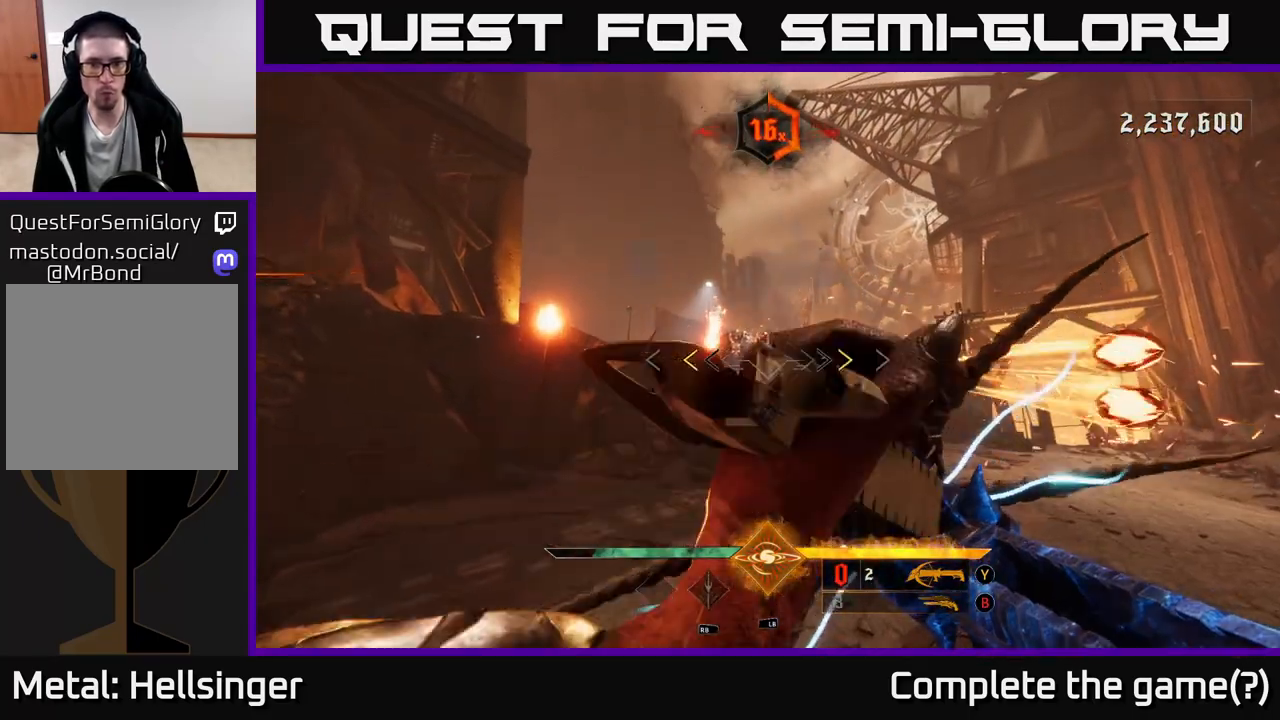
{"buttons": [], "left_stick": "down-left", "right_stick": "center", "events": [[100, "left_stick", "left"], [233, "left_stick", "center"], [267, "X", "down"], [317, "X", "up"], [367, "left_stick", "down-left"]]}
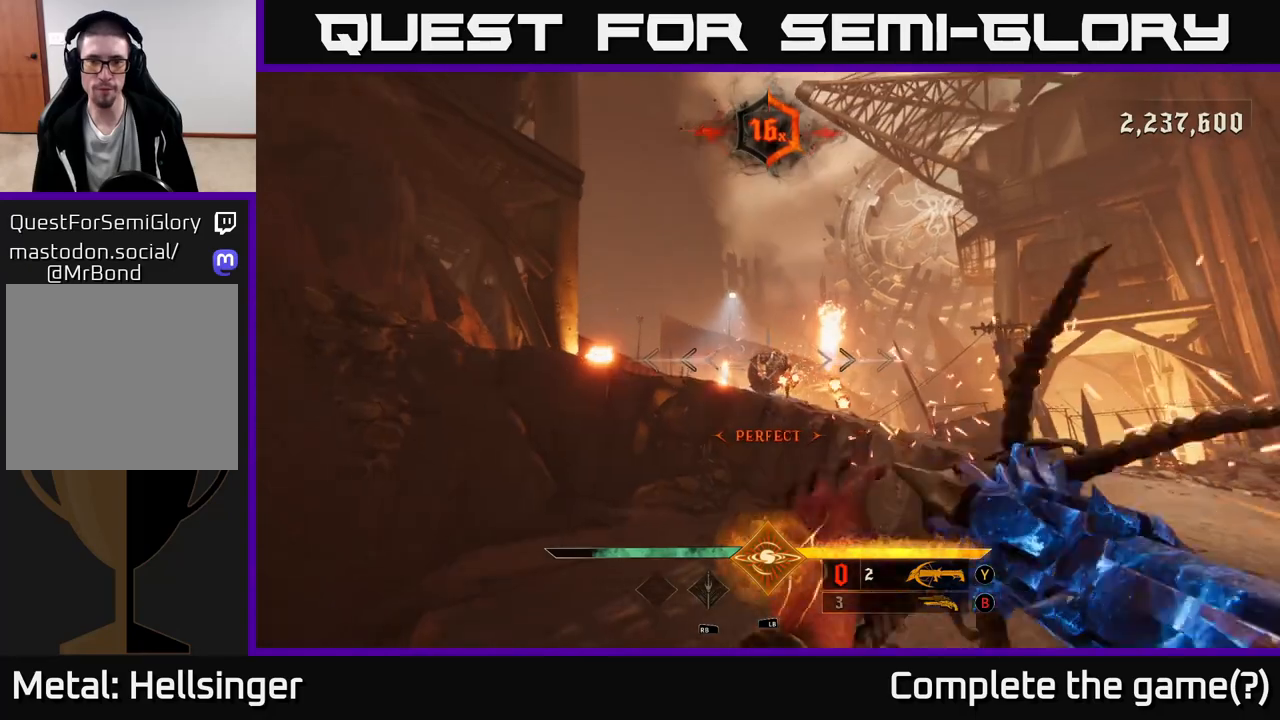
{"buttons": [], "left_stick": "down-left", "right_stick": "center", "events": [[50, "left_stick", "center"], [250, "left_stick", "down-left"], [267, "right_stick", "down"], [300, "R2", "down"], [367, "R2", "up"], [383, "right_stick", "center"]]}
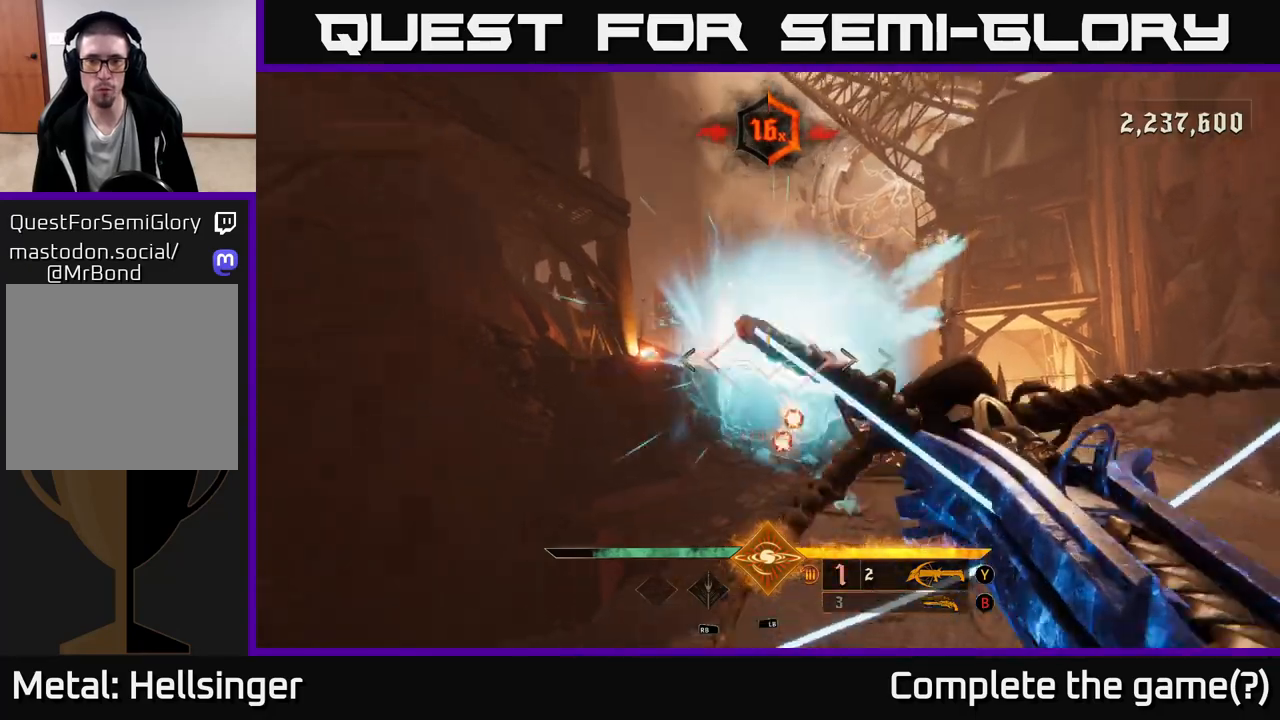
{"buttons": [], "left_stick": "down-left", "right_stick": "center", "events": [[67, "right_stick", "right"], [317, "R2", "down"], [333, "right_stick", "center"], [367, "R2", "up"]]}
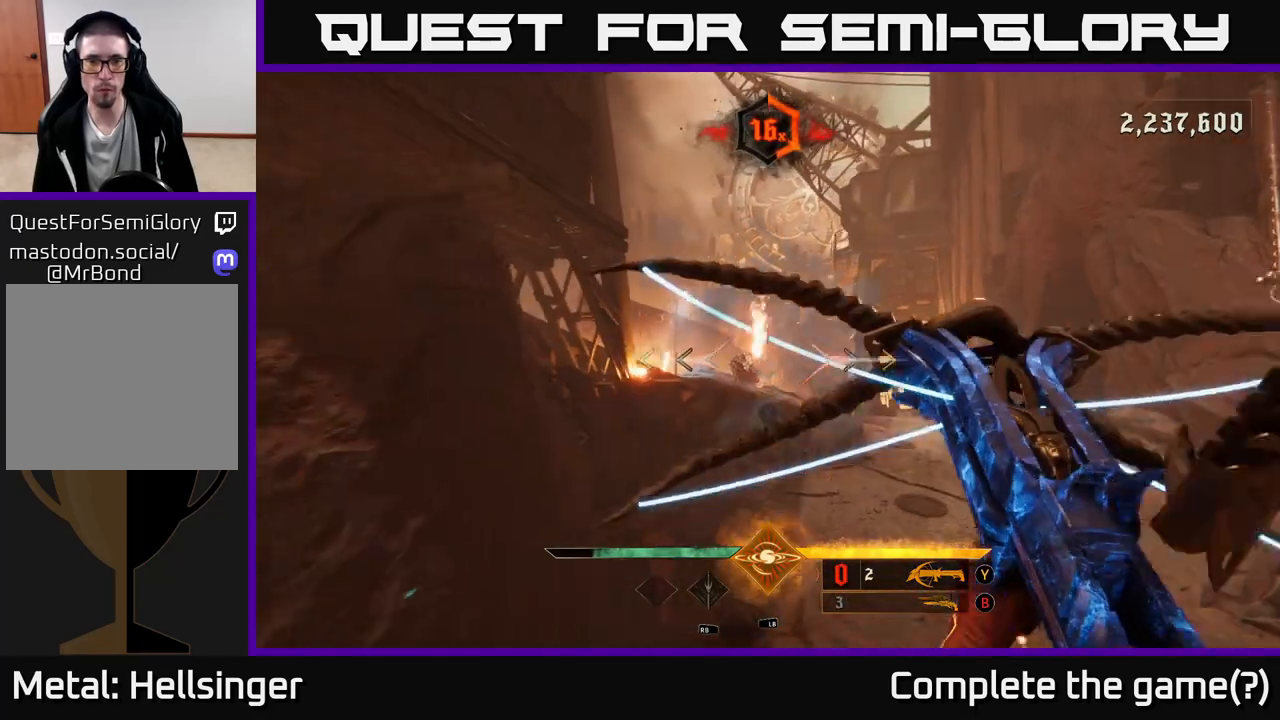
{"buttons": [], "left_stick": "right", "right_stick": "left", "events": [[217, "left_stick", "center"], [333, "left_stick", "right"], [467, "right_stick", "left"]]}
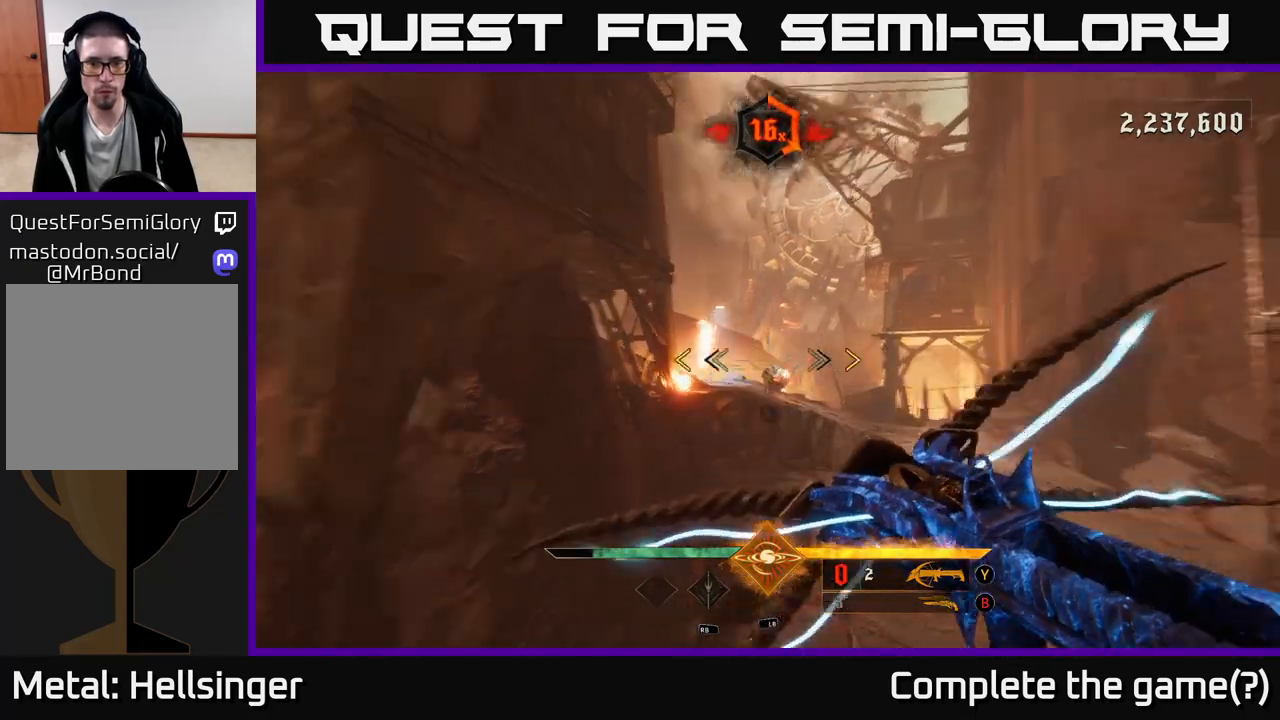
{"buttons": [], "left_stick": "right", "right_stick": "center", "events": [[83, "left_stick", "up-right"], [100, "right_stick", "center"], [383, "X", "down"], [400, "left_stick", "right"], [433, "X", "up"]]}
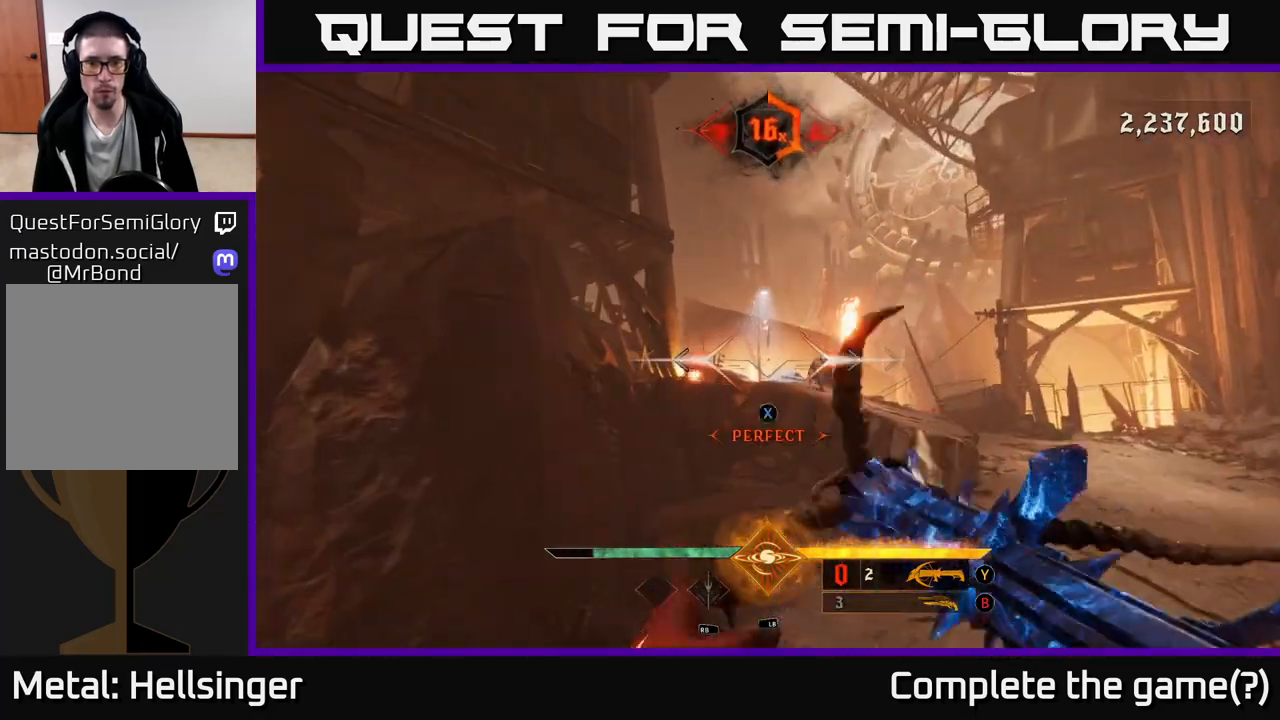
{"buttons": ["R2"], "left_stick": "up-right", "right_stick": "up", "events": [[50, "left_stick", "up-right"], [450, "right_stick", "right"], [483, "R2", "down"], [500, "right_stick", "up"]]}
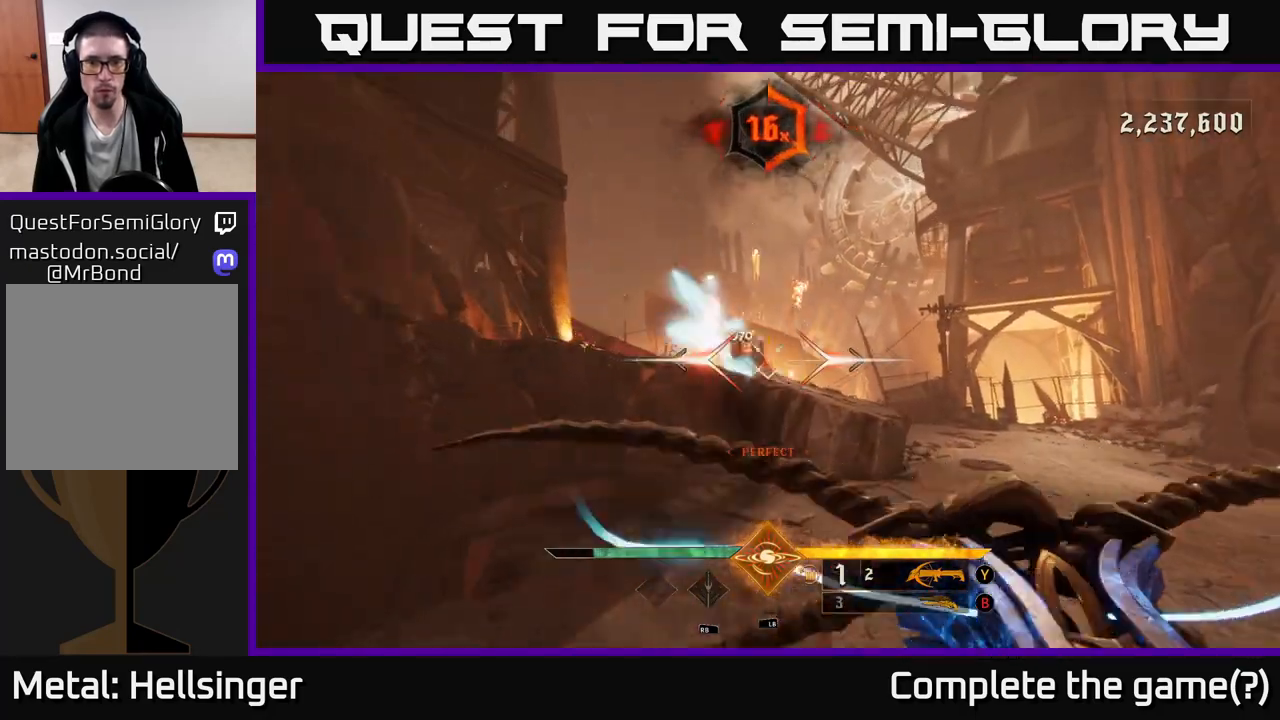
{"buttons": ["R2"], "left_stick": "up-right", "right_stick": "center", "events": [[17, "right_stick", "center"], [50, "R2", "up"], [217, "right_stick", "up-left"], [333, "left_stick", "center"], [333, "right_stick", "center"], [467, "left_stick", "up-right"], [500, "R2", "down"]]}
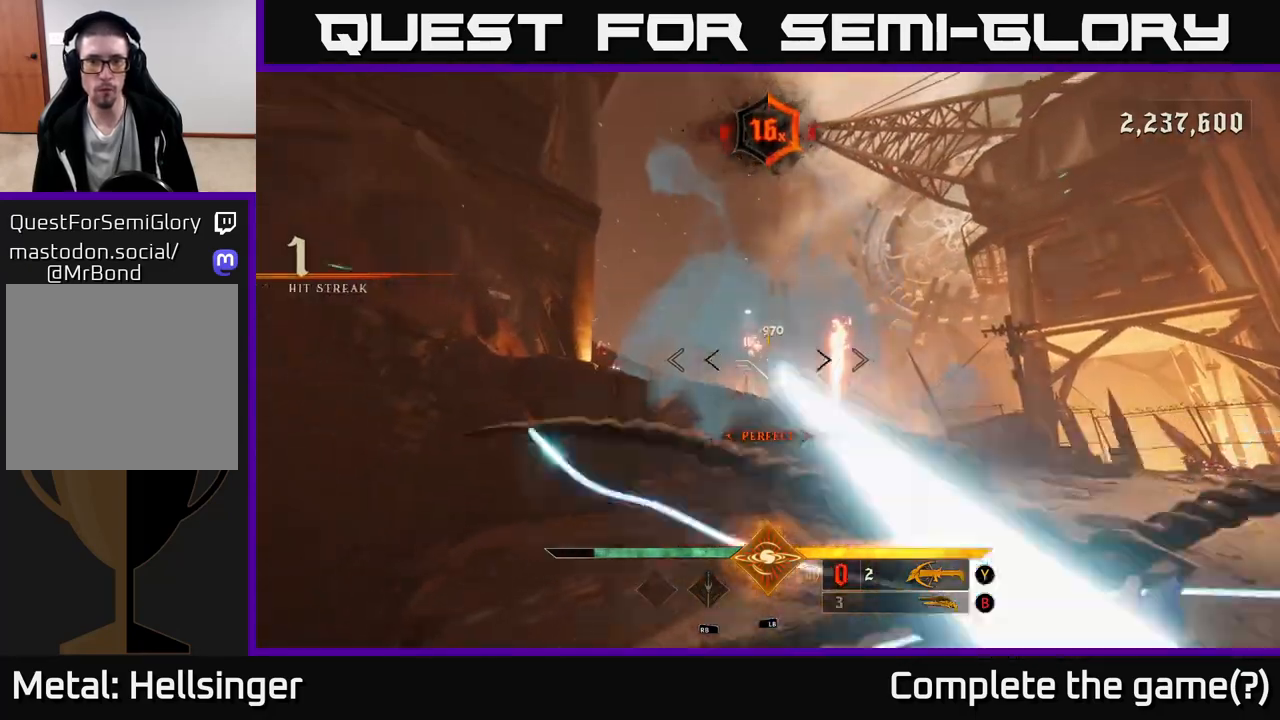
{"buttons": [], "left_stick": "right", "right_stick": "center", "events": [[83, "R2", "up"], [283, "right_stick", "down-left"], [383, "right_stick", "center"], [467, "left_stick", "right"]]}
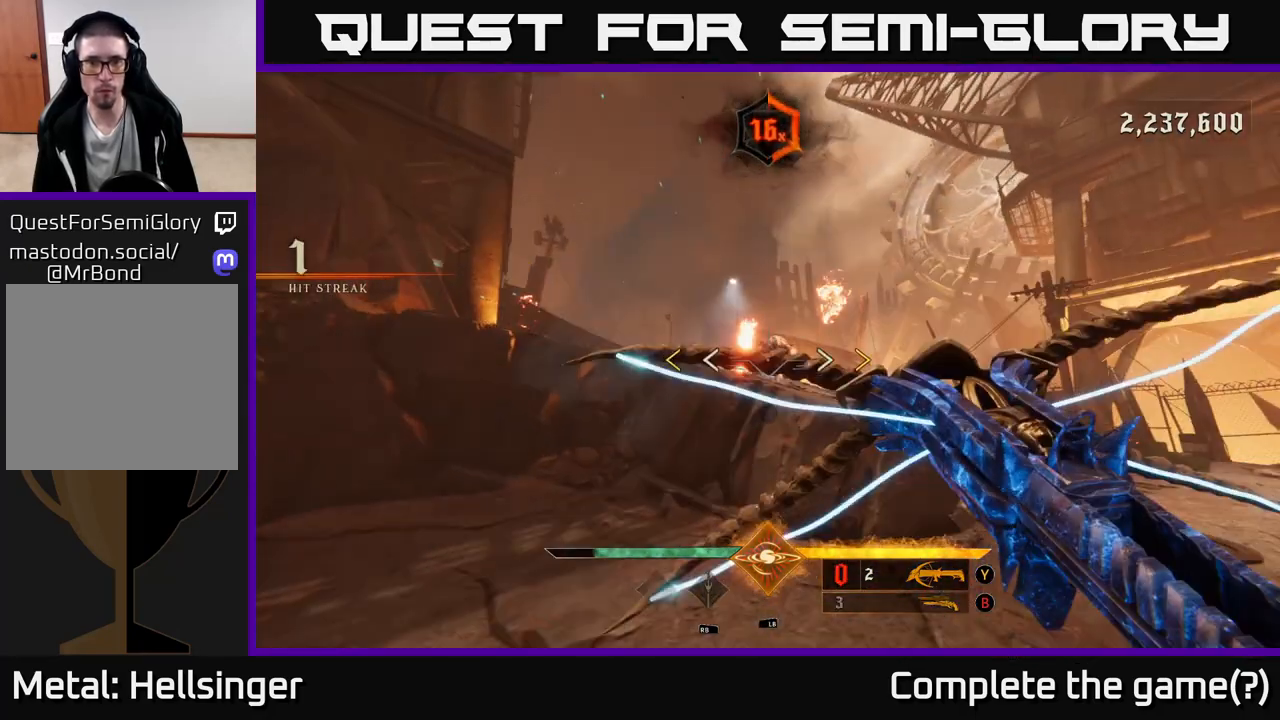
{"buttons": [], "left_stick": "right", "right_stick": "center", "events": [[167, "right_stick", "left"], [217, "right_stick", "up-left"], [333, "right_stick", "center"]]}
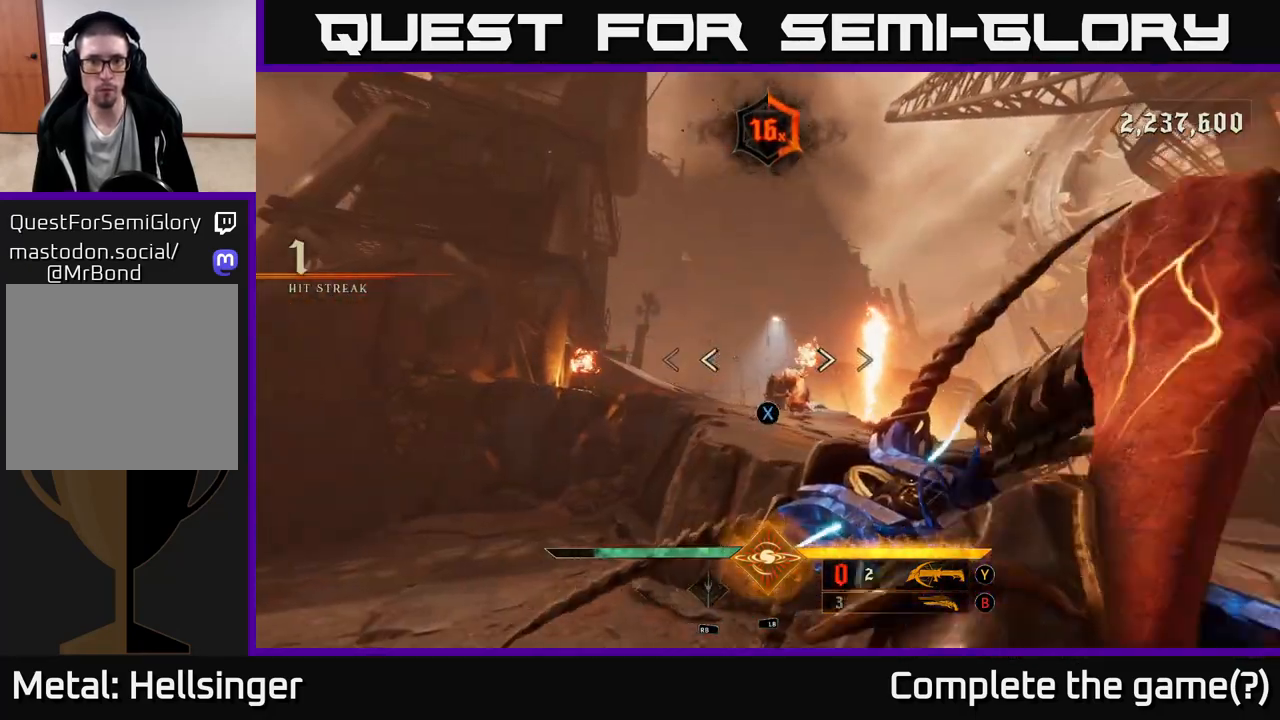
{"buttons": [], "left_stick": "center", "right_stick": "center", "events": [[17, "X", "down"], [67, "X", "up"], [283, "left_stick", "center"]]}
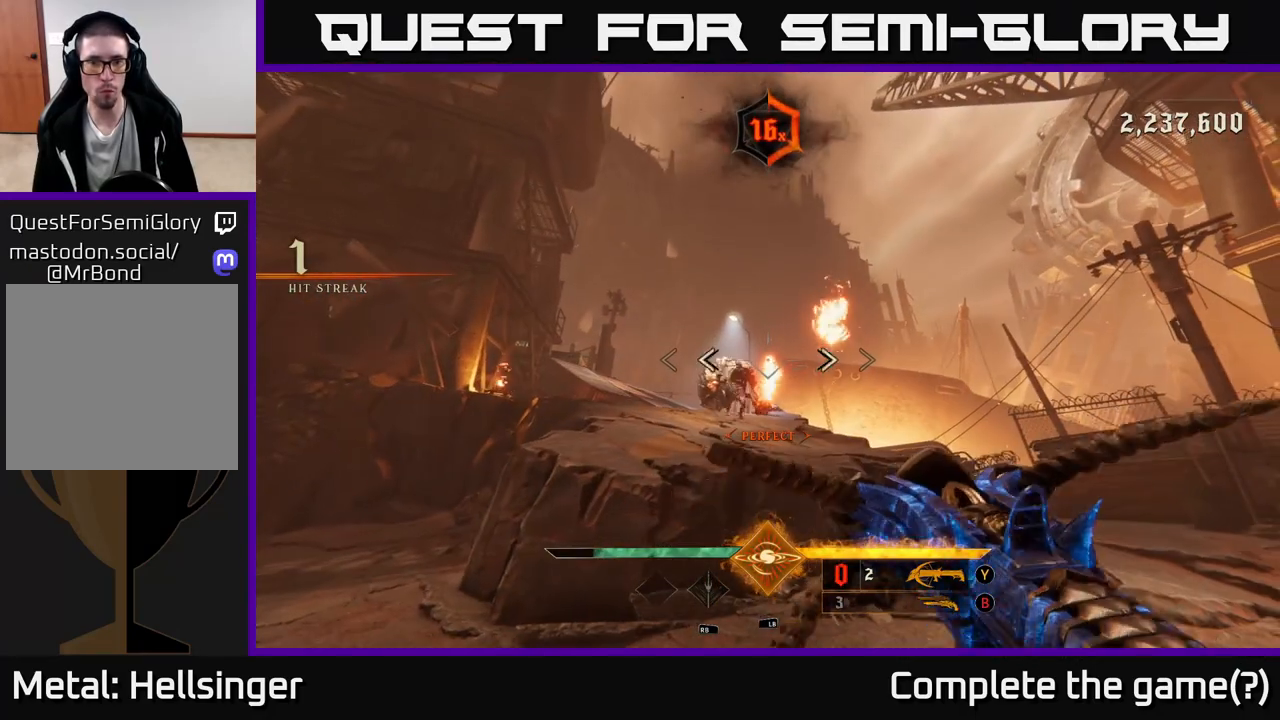
{"buttons": [], "left_stick": "center", "right_stick": "down-left", "events": [[50, "B", "down"], [117, "B", "up"], [450, "right_stick", "down-left"]]}
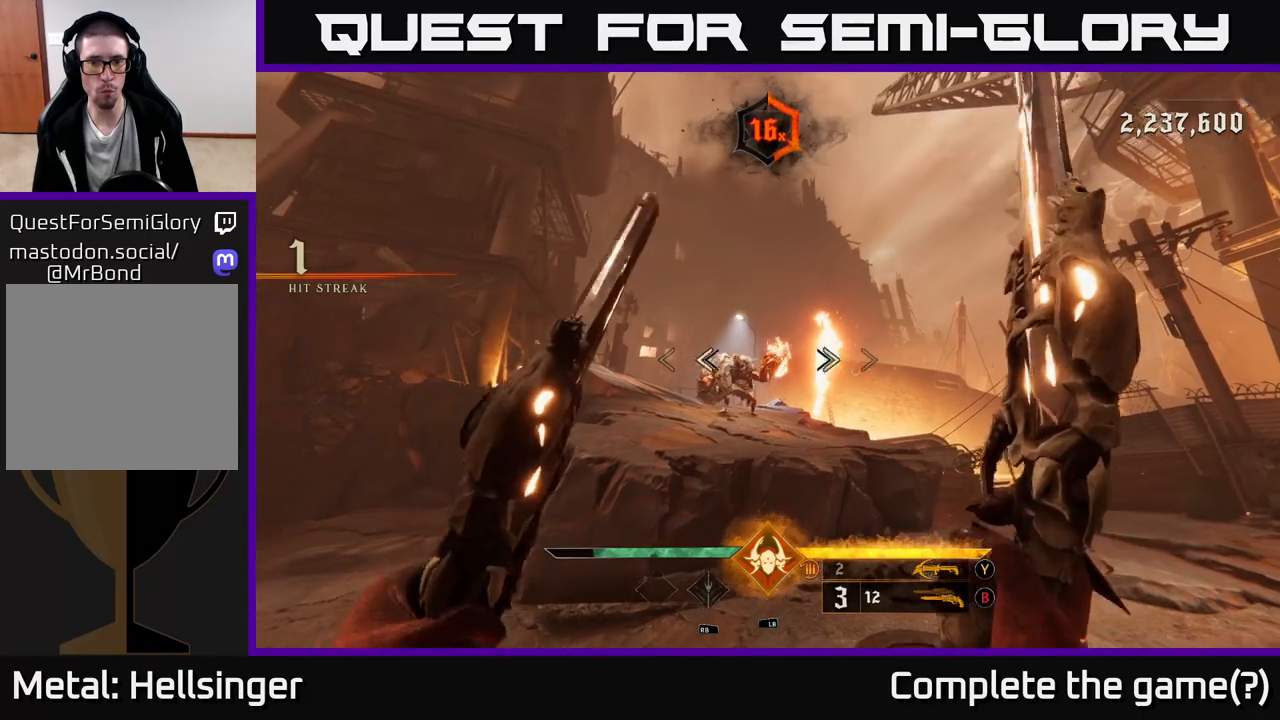
{"buttons": [], "left_stick": "center", "right_stick": "down-left", "events": [[50, "R2", "down"], [50, "right_stick", "center"], [67, "left_stick", "right"], [133, "R2", "up"], [200, "left_stick", "center"], [467, "right_stick", "down-left"]]}
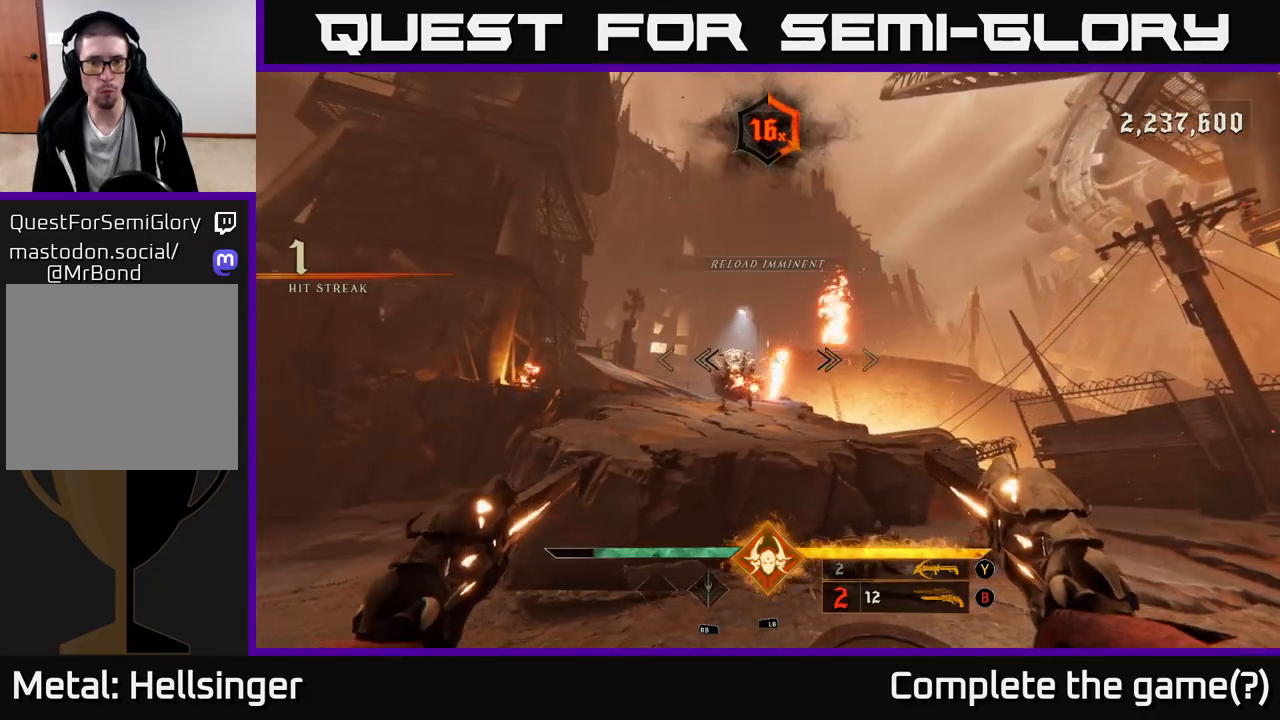
{"buttons": [], "left_stick": "up-right", "right_stick": "up-left", "events": [[83, "R2", "down"], [100, "left_stick", "right"], [100, "right_stick", "center"], [150, "R2", "up"], [433, "left_stick", "up-right"], [450, "right_stick", "left"], [500, "right_stick", "up-left"]]}
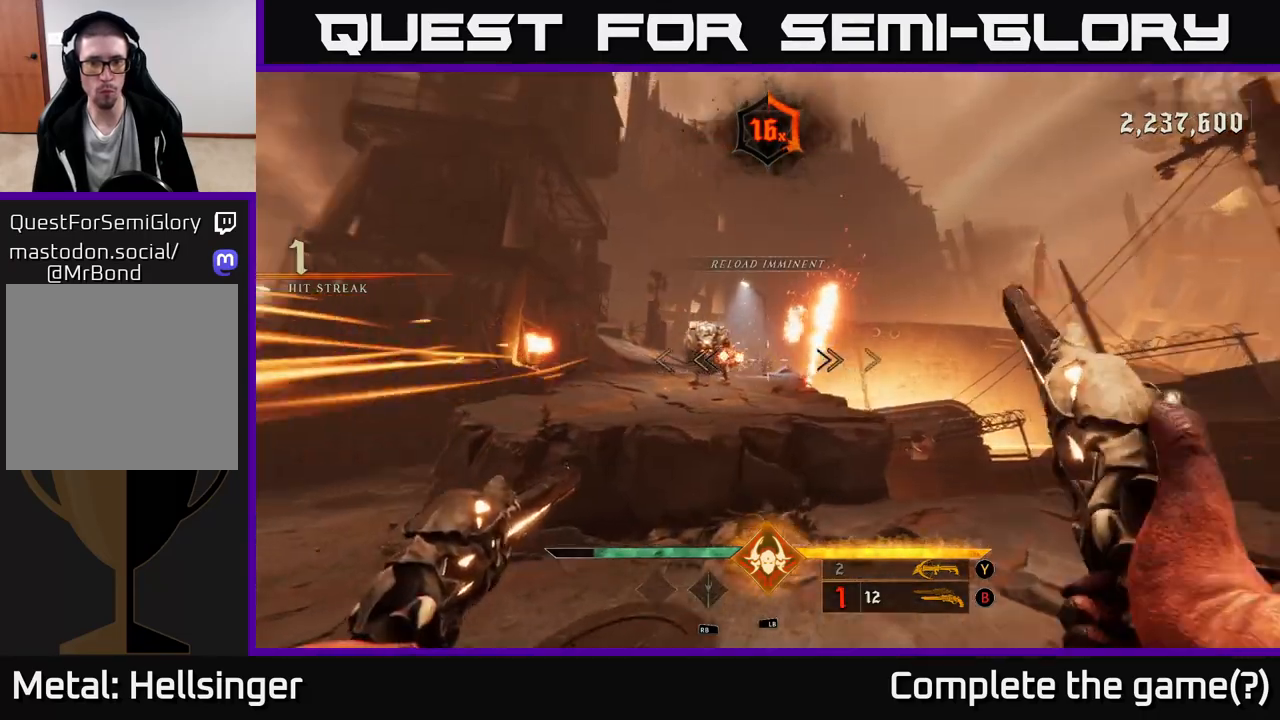
{"buttons": [], "left_stick": "right", "right_stick": "left", "events": [[117, "R2", "down"], [167, "left_stick", "right"], [167, "right_stick", "center"], [183, "R2", "up"], [483, "right_stick", "left"]]}
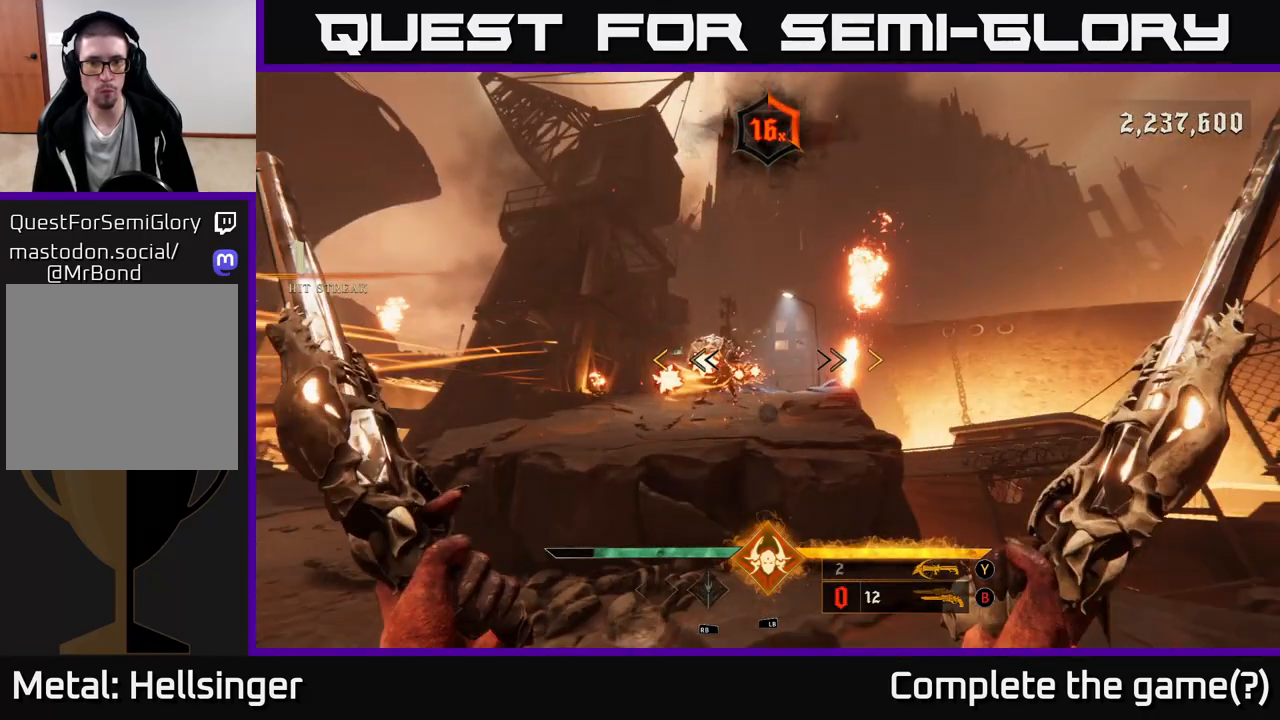
{"buttons": [], "left_stick": "down-right", "right_stick": "right", "events": [[350, "left_stick", "down-right"], [400, "right_stick", "right"]]}
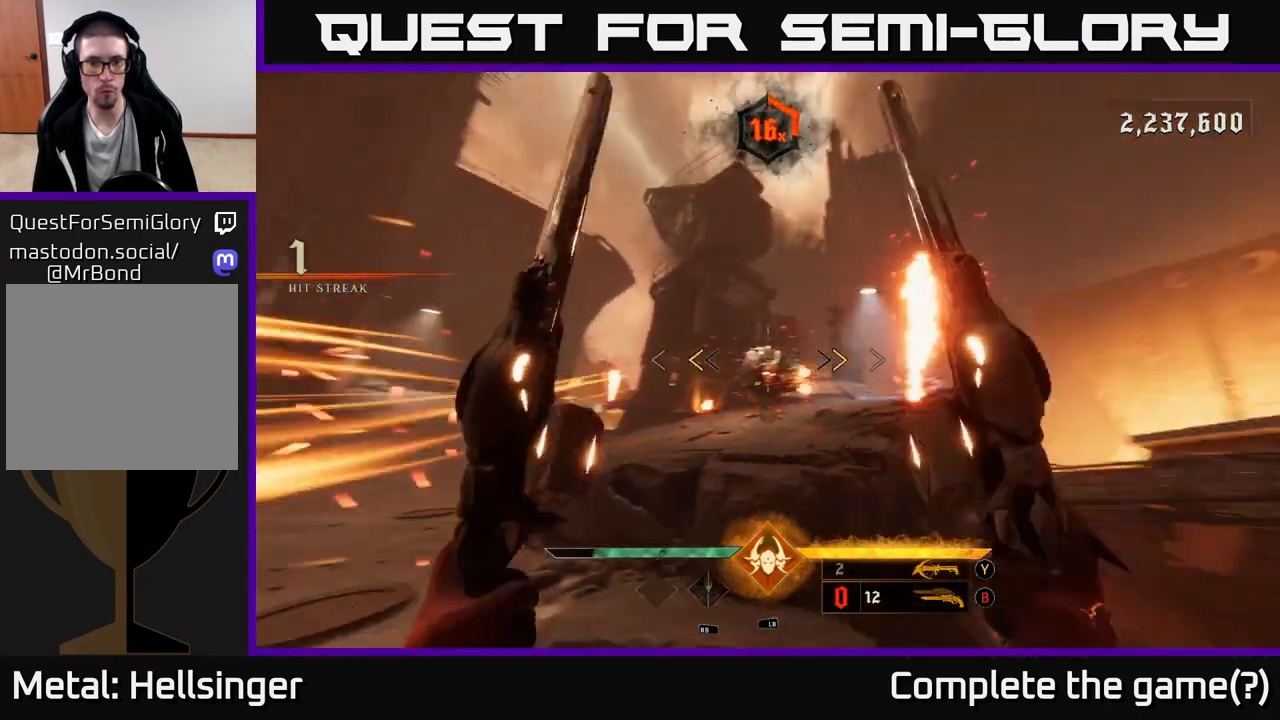
{"buttons": [], "left_stick": "center", "right_stick": "center", "events": [[17, "right_stick", "center"], [33, "left_stick", "right"], [167, "left_stick", "up"], [200, "X", "down"], [267, "X", "up"], [367, "A", "down"], [450, "left_stick", "center"], [467, "A", "up"]]}
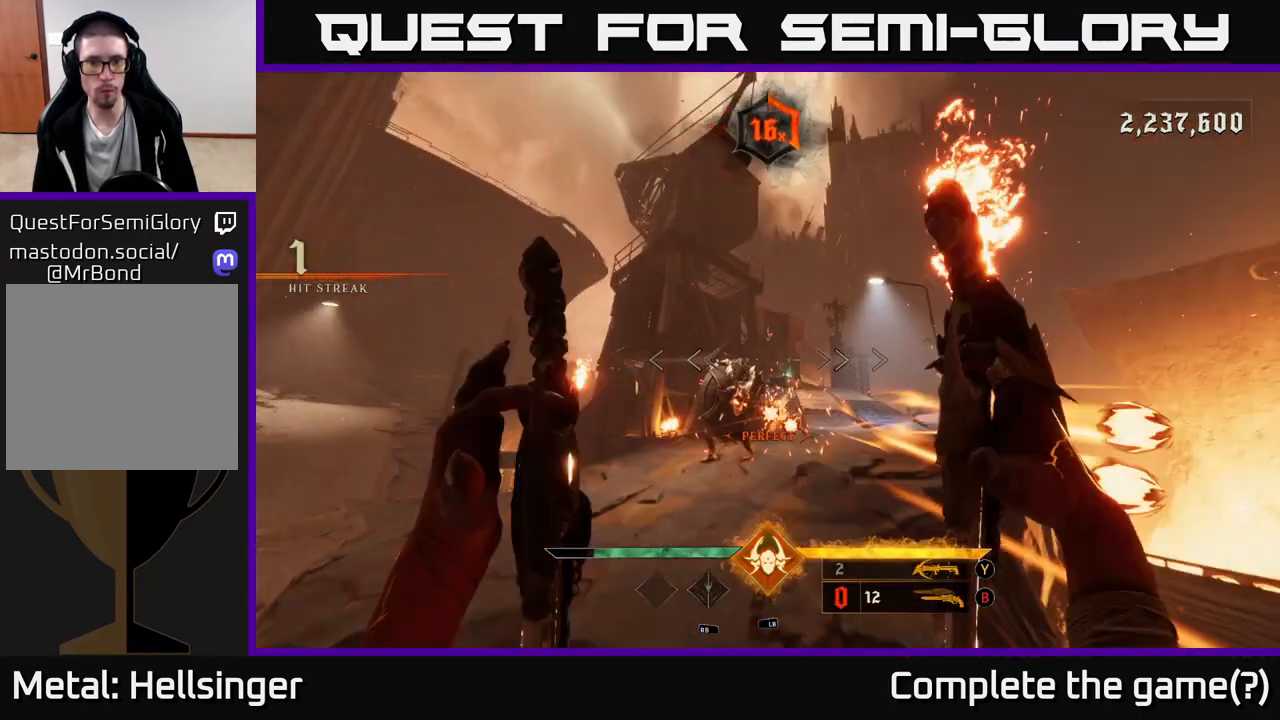
{"buttons": [], "left_stick": "up", "right_stick": "down", "events": [[17, "A", "down"], [133, "A", "up"], [233, "left_stick", "up"], [250, "right_stick", "down"]]}
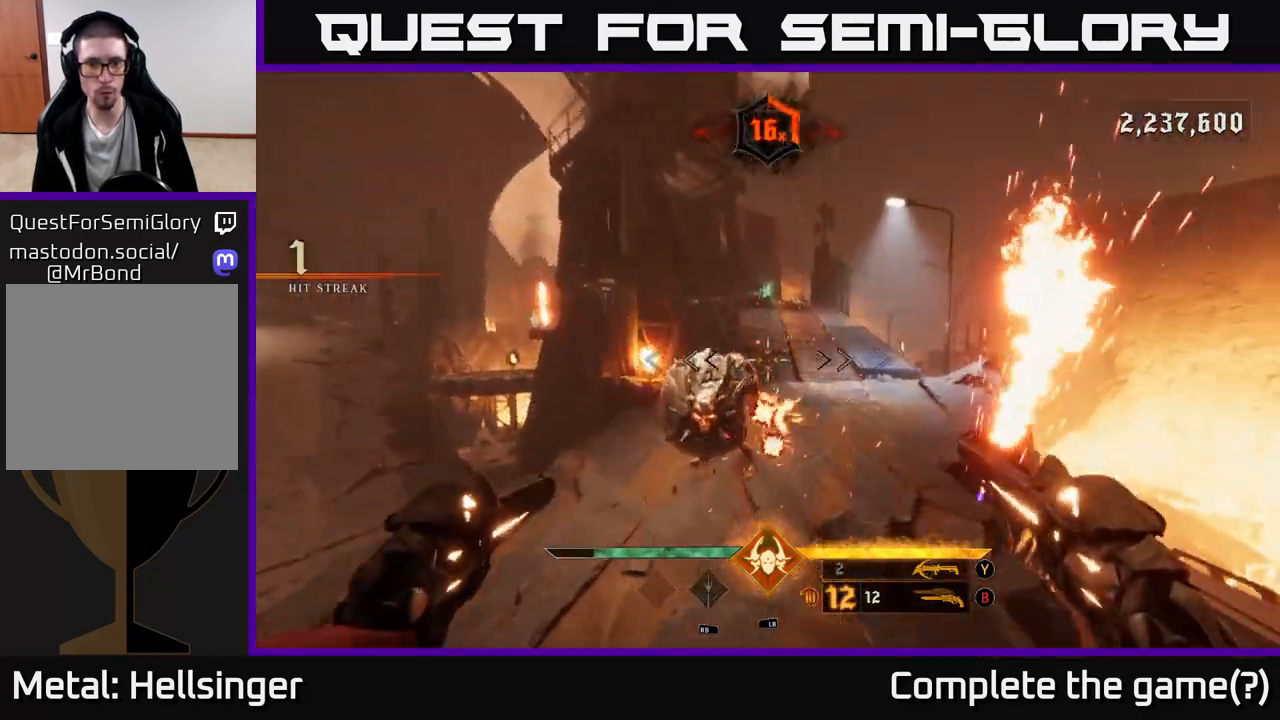
{"buttons": [], "left_stick": "center", "right_stick": "up", "events": [[33, "left_stick", "up-left"], [133, "right_stick", "center"], [150, "left_stick", "center"], [200, "R2", "down"], [267, "R2", "up"], [300, "left_stick", "down"], [300, "right_stick", "up-right"], [367, "left_stick", "down-left"], [483, "right_stick", "up"], [500, "left_stick", "center"]]}
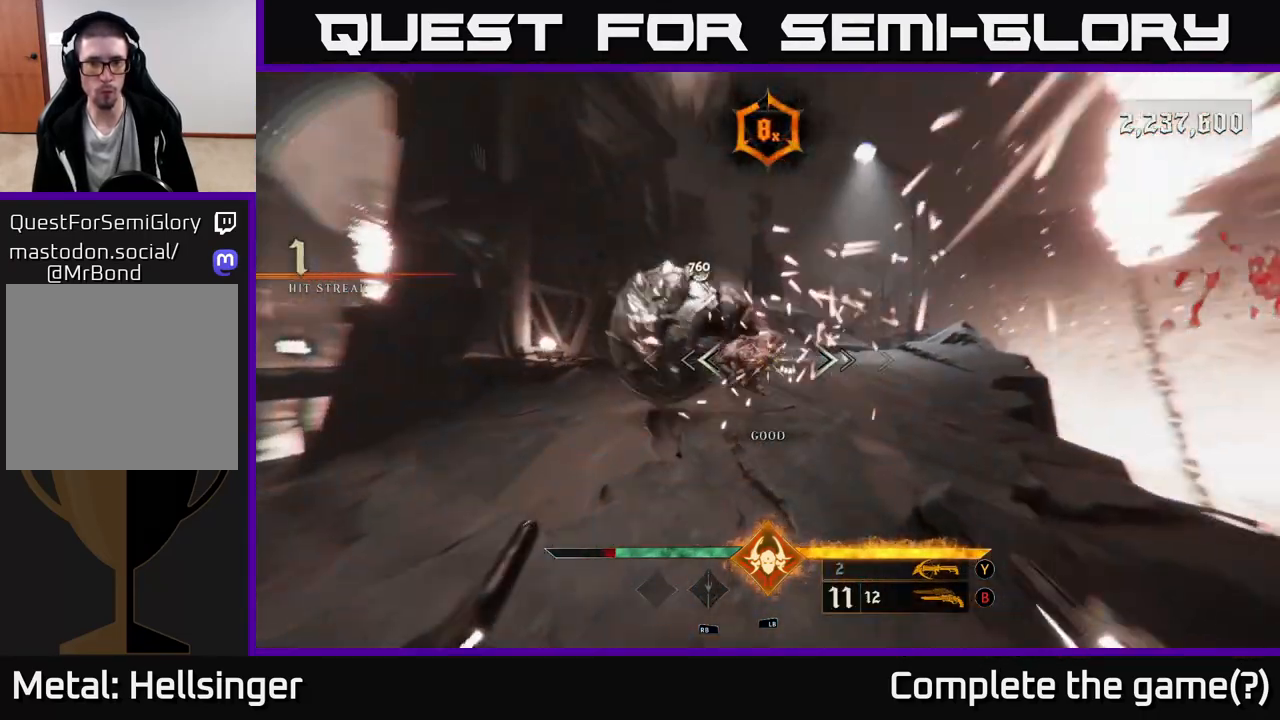
{"buttons": [], "left_stick": "center", "right_stick": "center", "events": [[83, "right_stick", "center"], [250, "R2", "down"], [333, "R2", "up"], [333, "left_stick", "right"], [450, "left_stick", "center"]]}
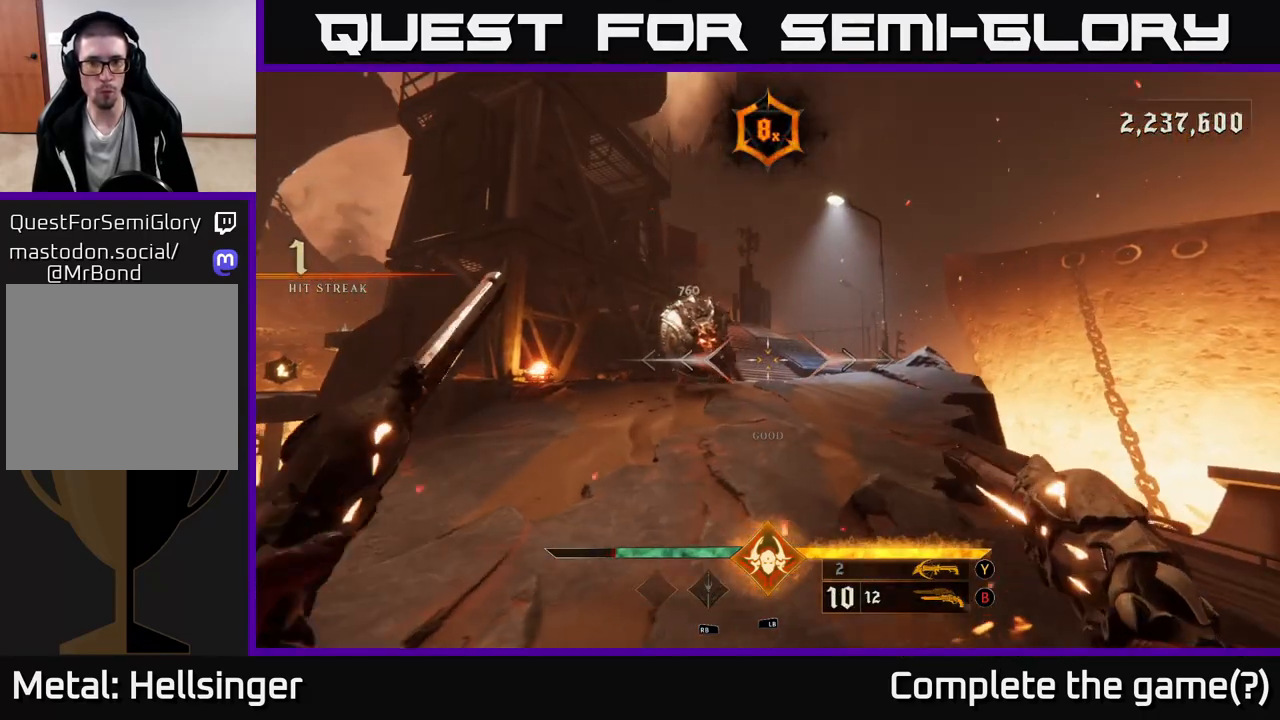
{"buttons": [], "left_stick": "up-right", "right_stick": "center", "events": [[117, "right_stick", "left"], [183, "left_stick", "up"], [250, "right_stick", "center"], [350, "R2", "down"], [367, "right_stick", "left"], [450, "R2", "up"], [467, "left_stick", "up-right"], [467, "right_stick", "center"]]}
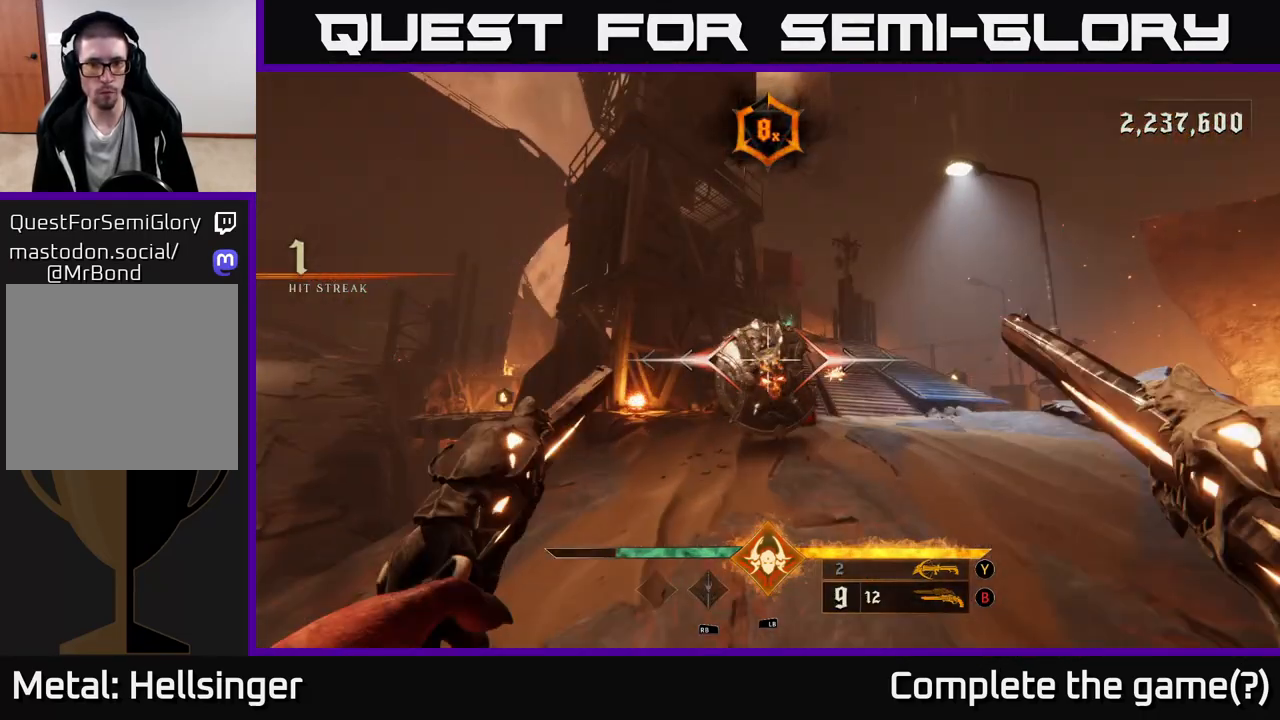
{"buttons": [], "left_stick": "up-right", "right_stick": "center", "events": [[200, "right_stick", "down"], [283, "right_stick", "down-left"], [350, "R2", "down"], [400, "right_stick", "center"], [450, "R2", "up"]]}
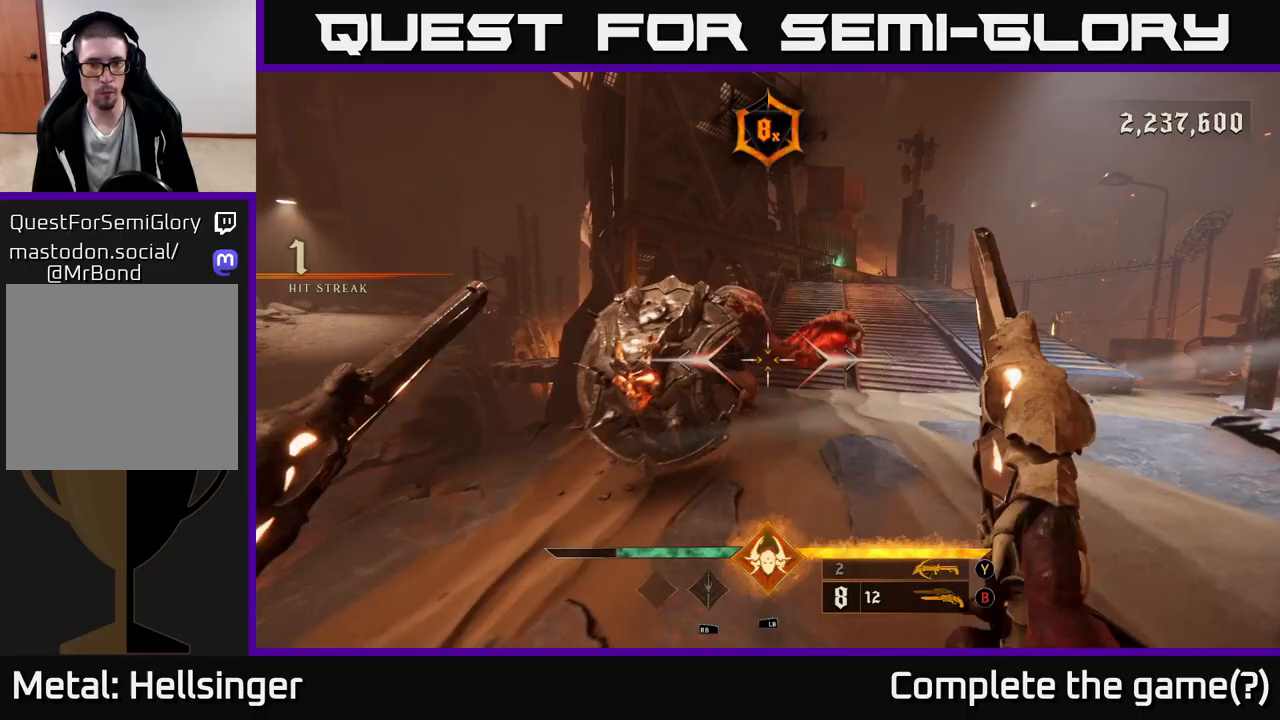
{"buttons": [], "left_stick": "center", "right_stick": "up-left", "events": [[17, "left_stick", "center"], [167, "right_stick", "left"], [267, "left_stick", "right"], [300, "right_stick", "center"], [417, "R2", "down"], [417, "left_stick", "center"], [433, "right_stick", "up-left"], [483, "R2", "up"]]}
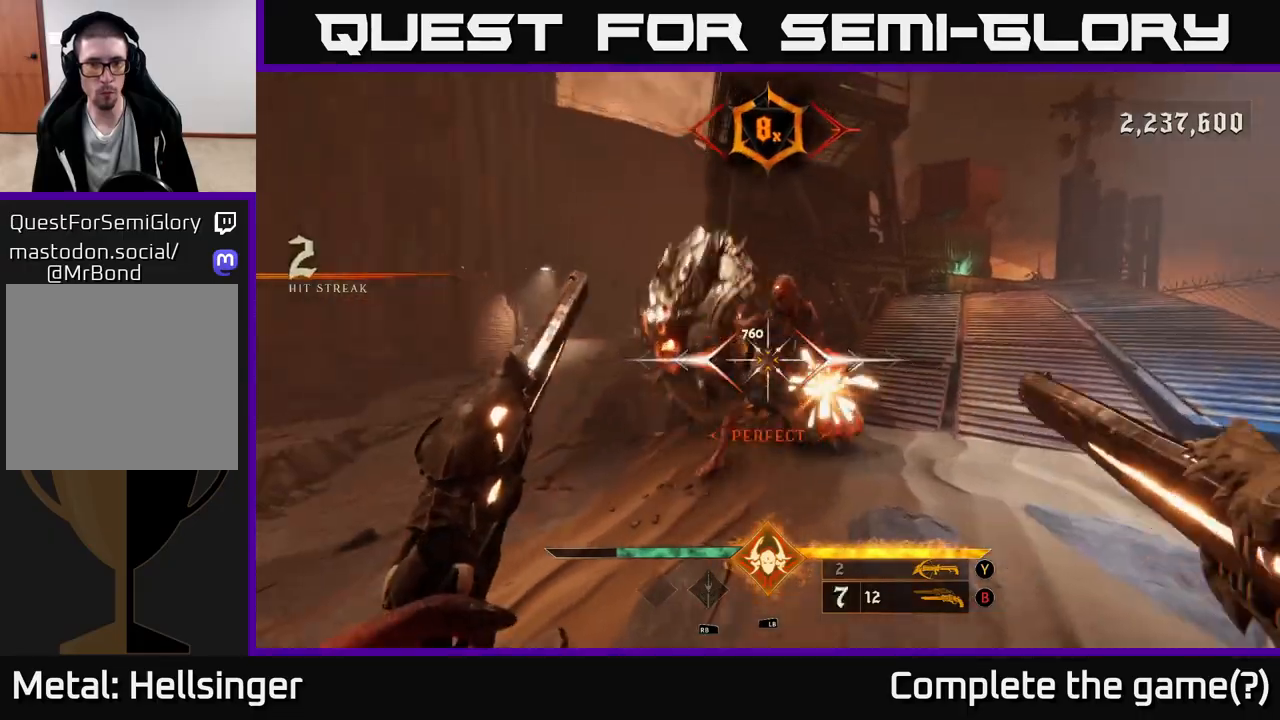
{"buttons": ["R2"], "left_stick": "up-right", "right_stick": "center", "events": [[17, "right_stick", "center"], [333, "left_stick", "right"], [433, "R2", "down"], [467, "left_stick", "up-right"]]}
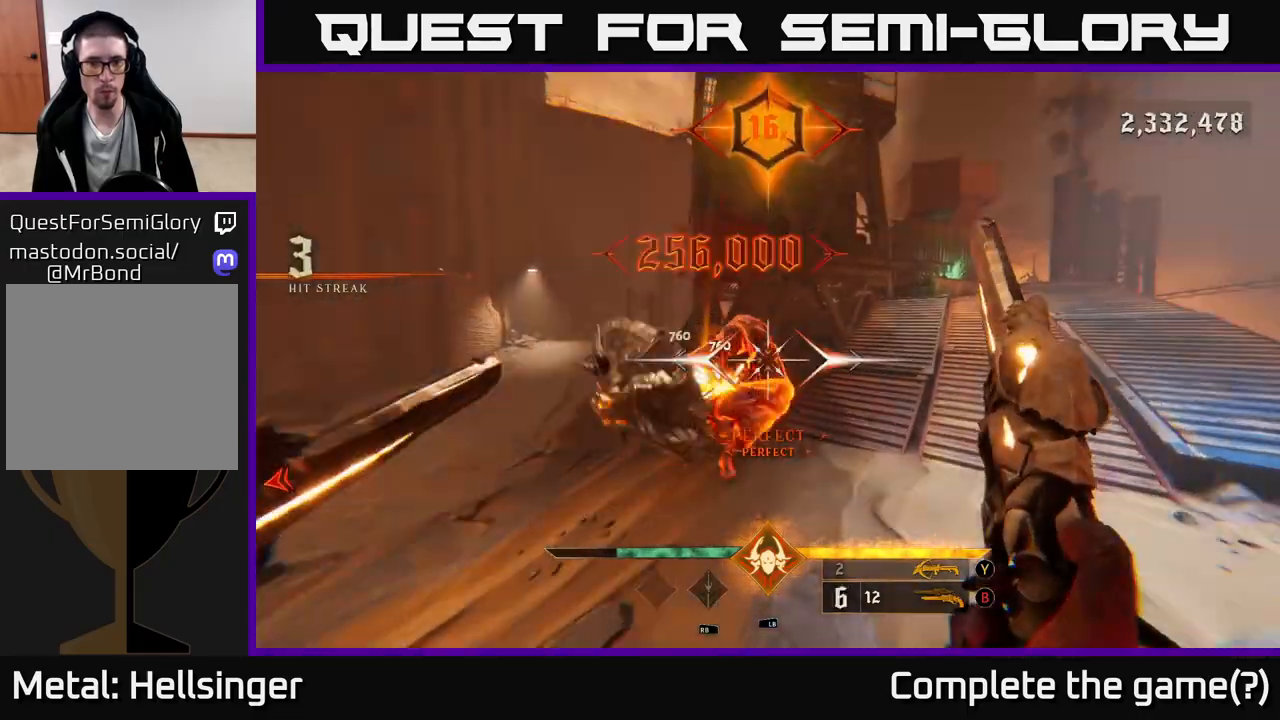
{"buttons": [], "left_stick": "up-right", "right_stick": "center", "events": [[33, "R2", "up"], [50, "left_stick", "center"], [333, "left_stick", "up"], [450, "left_stick", "up-right"]]}
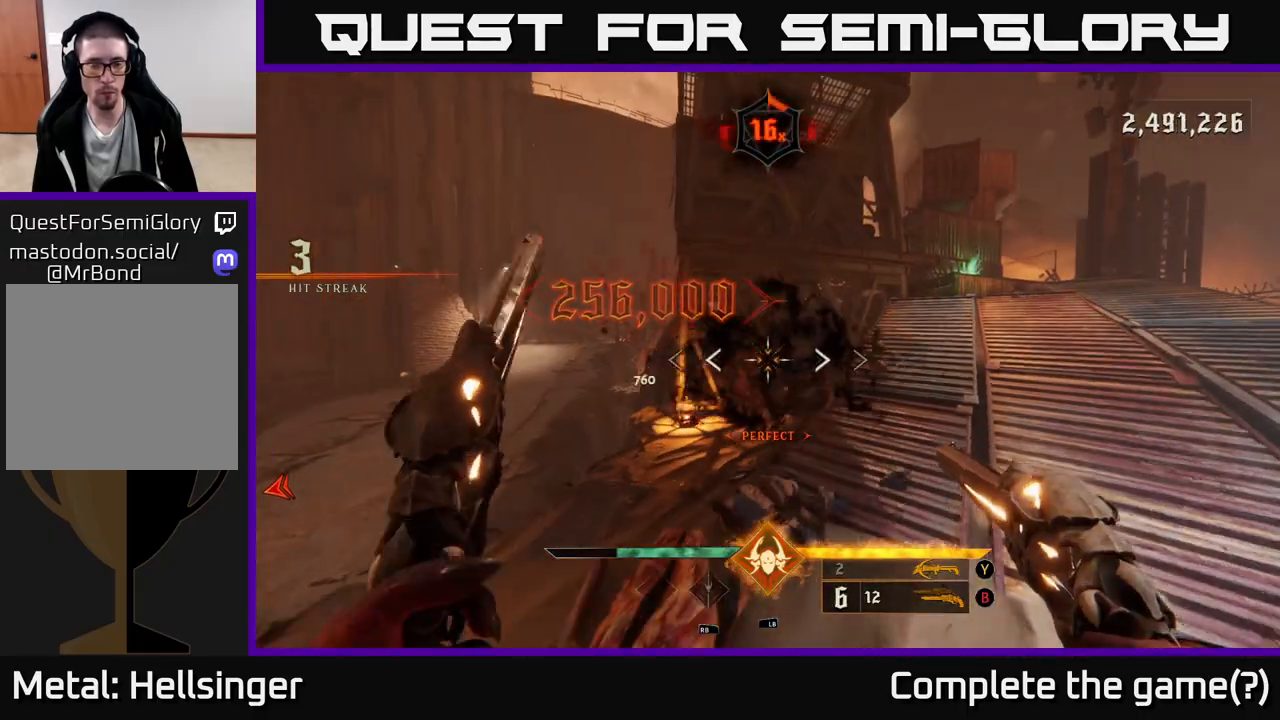
{"buttons": [], "left_stick": "right", "right_stick": "up-left", "events": [[33, "X", "down"], [100, "X", "up"], [100, "left_stick", "center"], [383, "right_stick", "up-left"], [400, "left_stick", "right"]]}
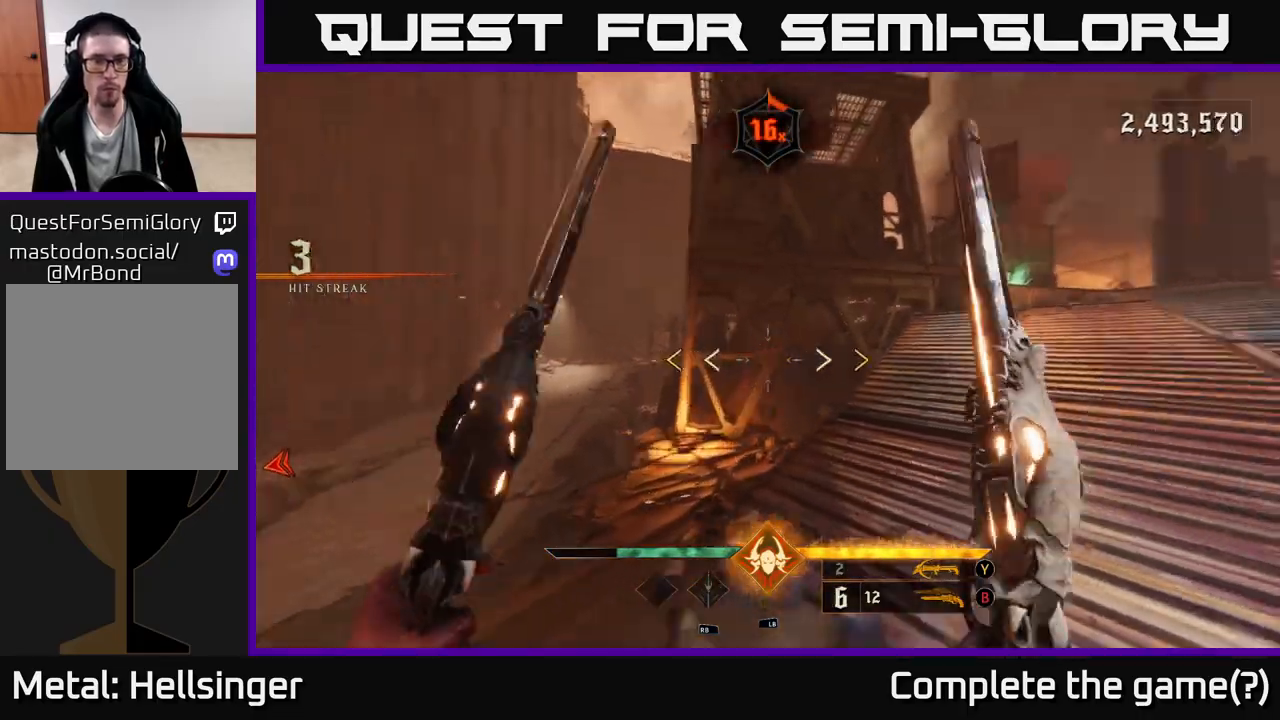
{"buttons": [], "left_stick": "up-right", "right_stick": "center", "events": [[17, "right_stick", "right"], [117, "left_stick", "up"], [167, "right_stick", "center"], [383, "left_stick", "up-right"]]}
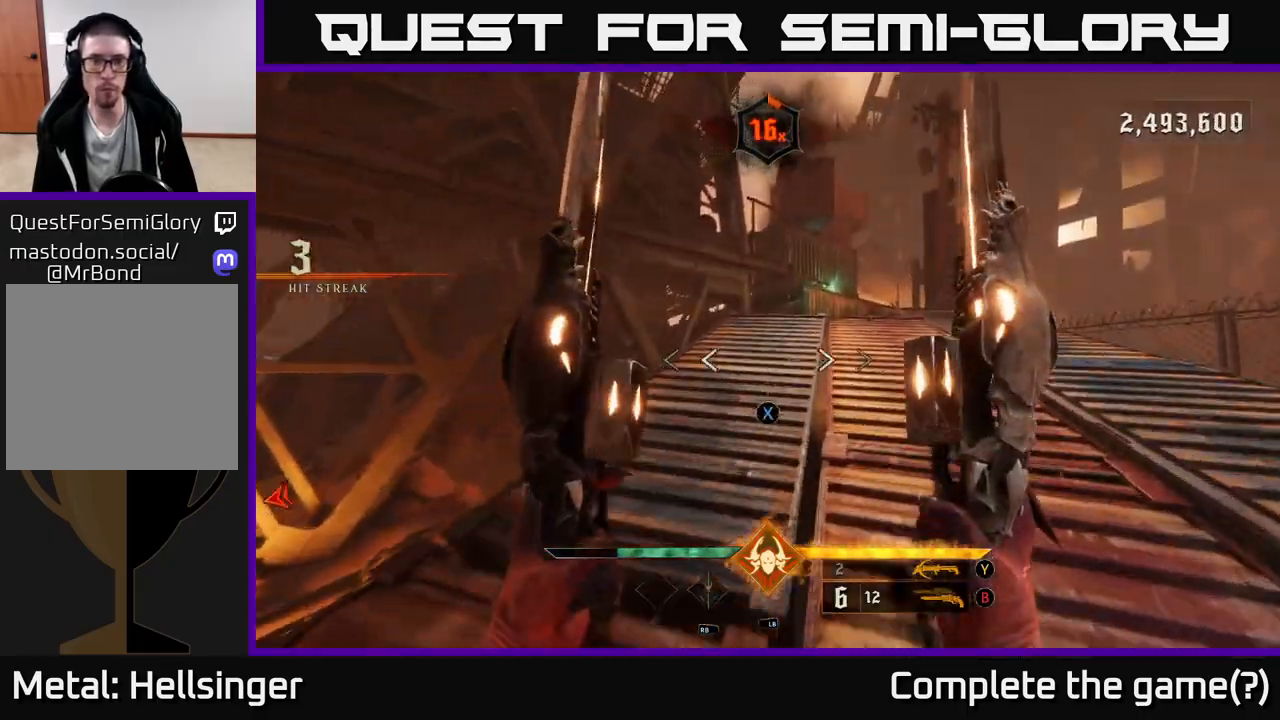
{"buttons": [], "left_stick": "up-right", "right_stick": "up-right", "events": [[100, "X", "down"], [150, "X", "up"], [383, "right_stick", "up-right"]]}
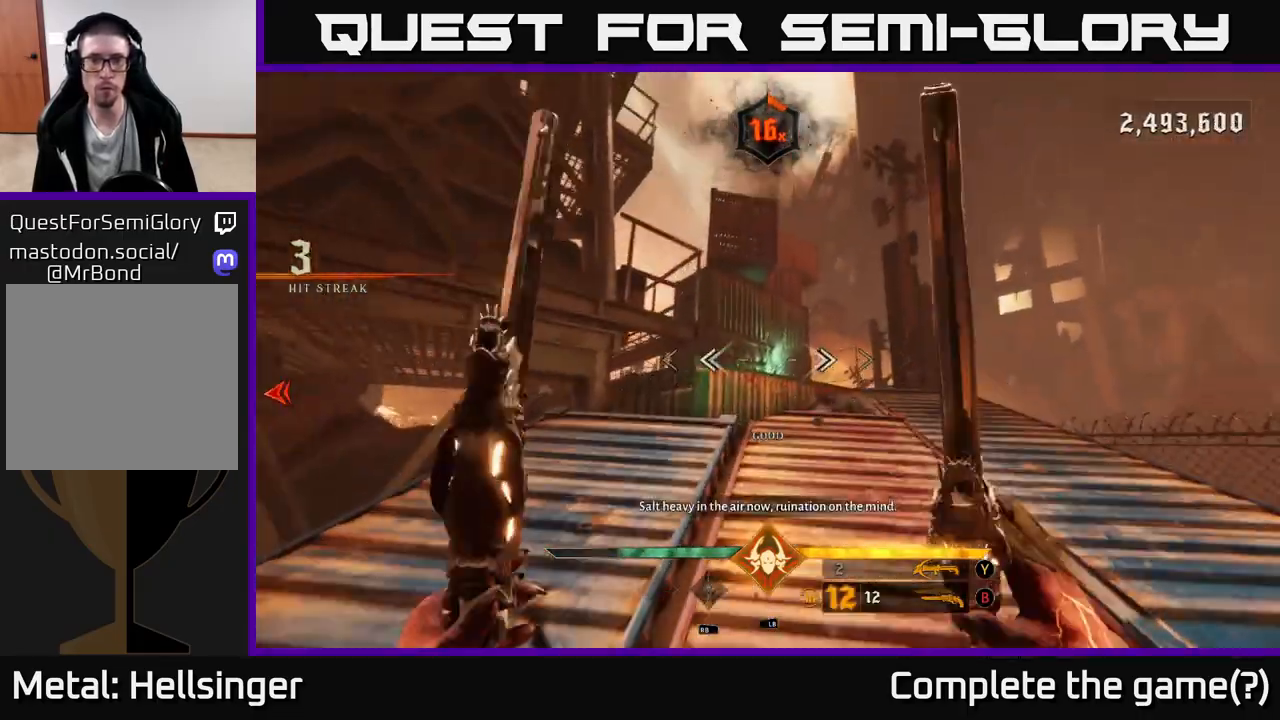
{"buttons": [], "left_stick": "up-right", "right_stick": "down", "events": [[33, "right_stick", "center"], [433, "right_stick", "down"]]}
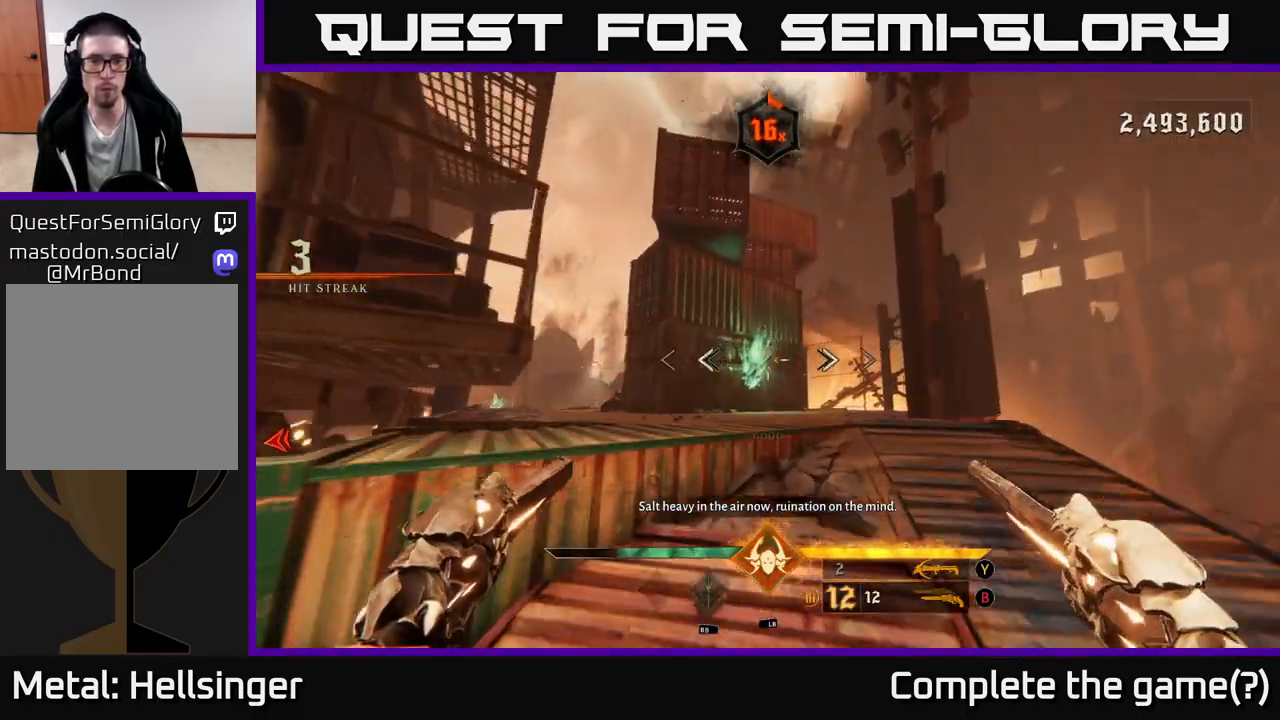
{"buttons": [], "left_stick": "up", "right_stick": "down-left", "events": [[33, "right_stick", "center"], [67, "R2", "down"], [183, "R2", "up"], [333, "left_stick", "up"], [450, "right_stick", "down-left"]]}